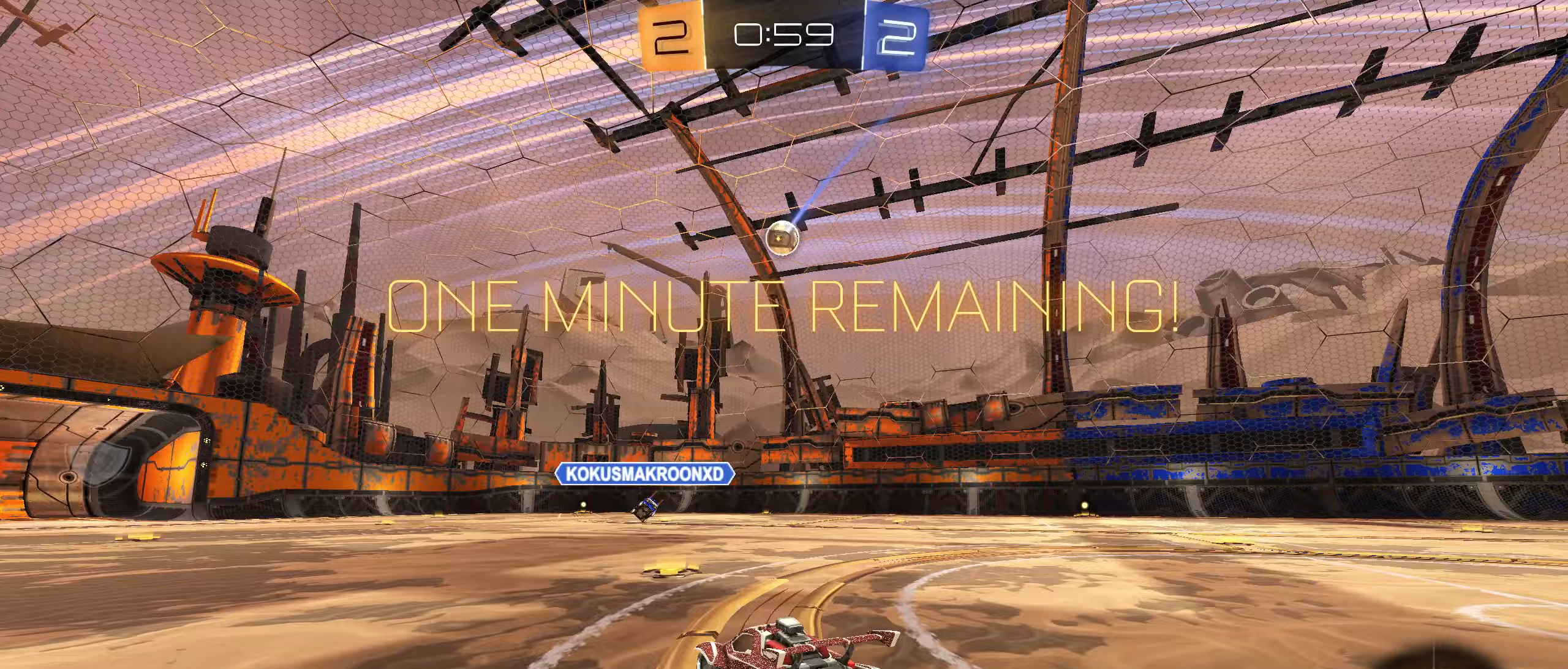
Gameplay with a controller (PlayStation layout); each line is a JSON object with the inputs held at the frame after it. "events" lists button and stick changes between this image and that frame as [ms after this image, input, new state], when the widget could be followed in between.
{"buttons": ["CIRCLE", "L1", "R2"], "left_stick": "down", "right_stick": "center", "events": [[17, "L1", "down"], [33, "left_stick", "up-right"], [50, "CROSS", "down"], [117, "CROSS", "up"], [167, "CROSS", "down"], [217, "left_stick", "down"], [317, "CROSS", "up"]]}
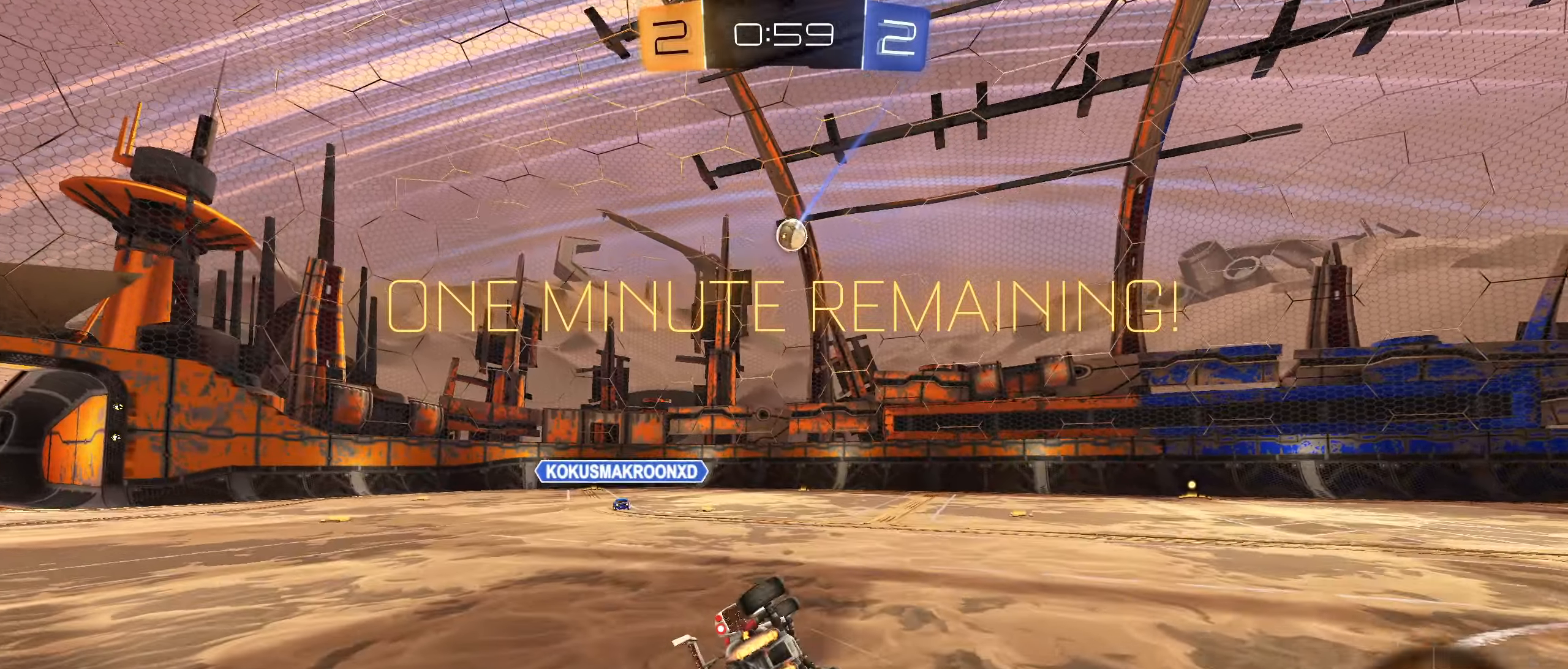
{"buttons": ["R2"], "left_stick": "center", "right_stick": "center", "events": [[33, "left_stick", "down-left"], [250, "CIRCLE", "up"], [466, "left_stick", "center"], [483, "L1", "up"]]}
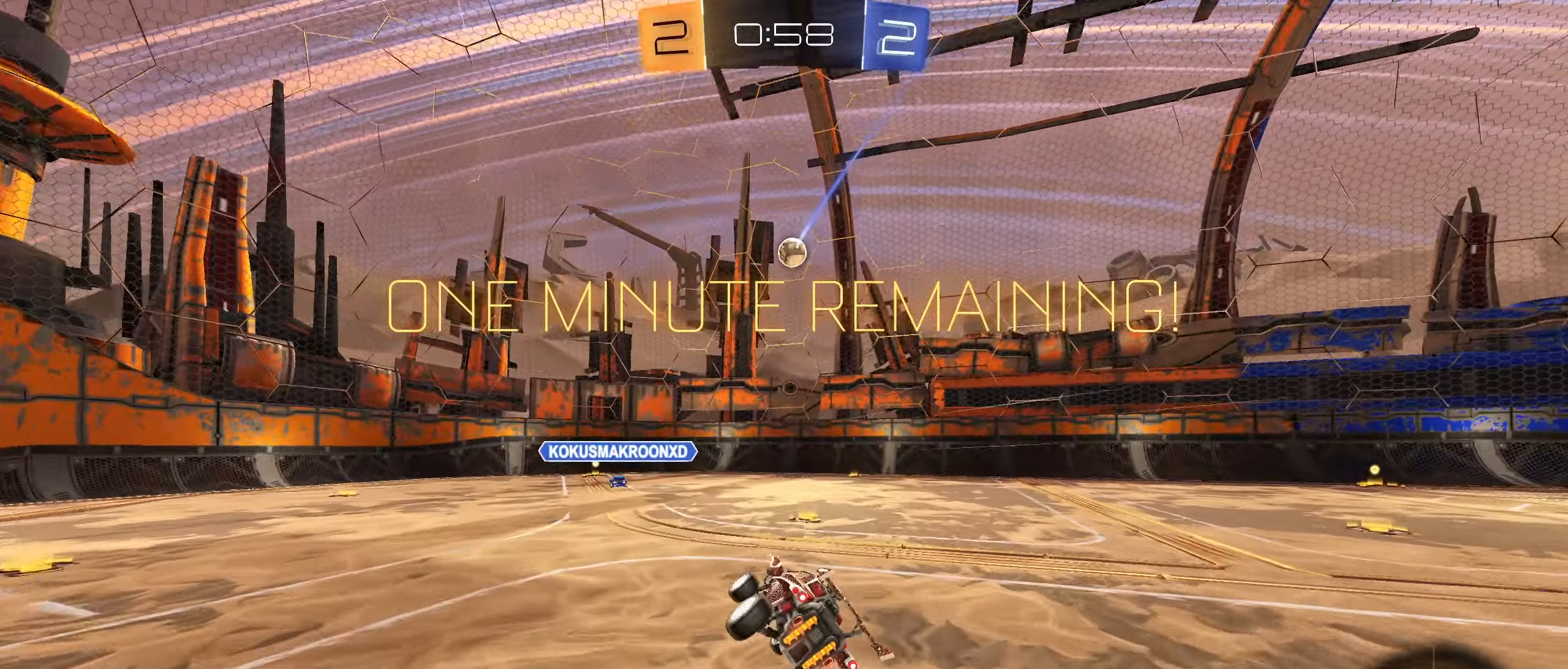
{"buttons": ["L2"], "left_stick": "center", "right_stick": "center", "events": [[100, "left_stick", "down-left"], [400, "R2", "up"], [483, "L2", "down"], [483, "left_stick", "center"]]}
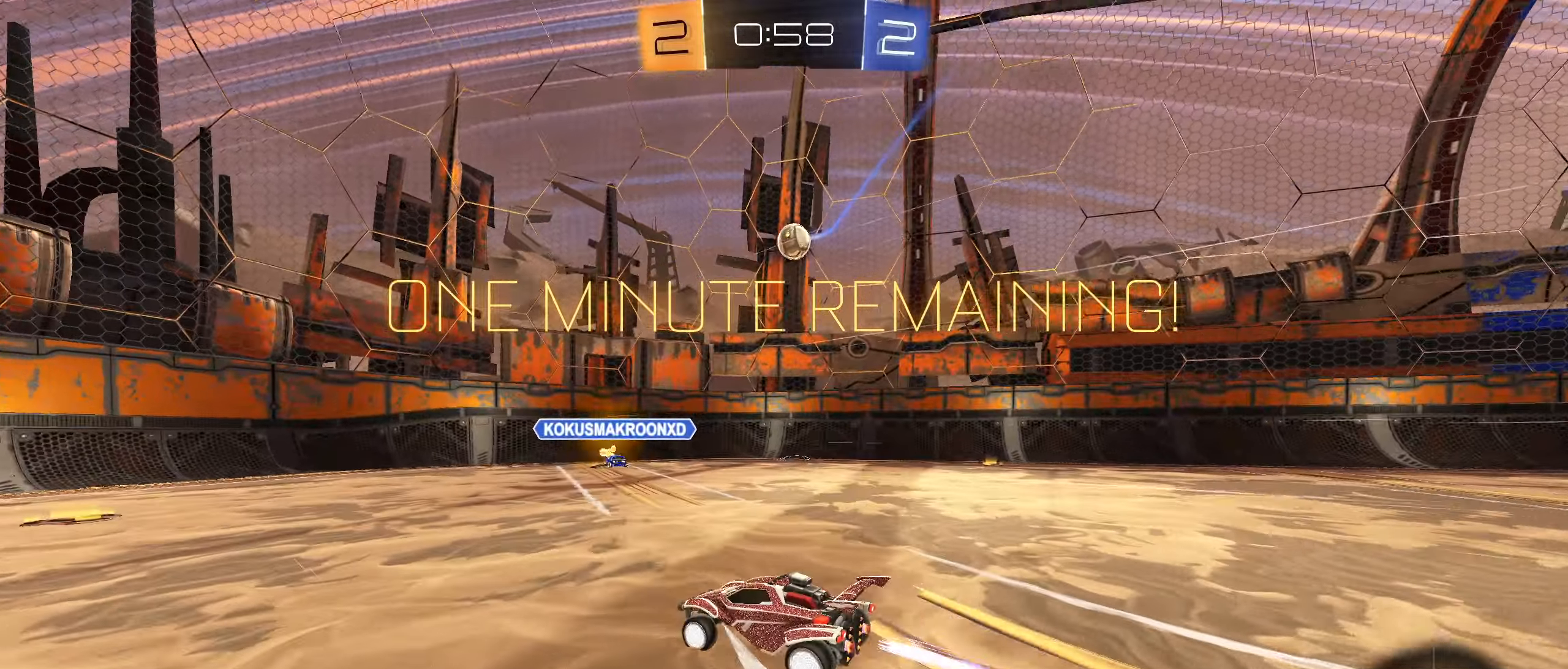
{"buttons": ["R2"], "left_stick": "right", "right_stick": "center", "events": [[100, "L2", "up"], [400, "R2", "down"], [416, "left_stick", "right"]]}
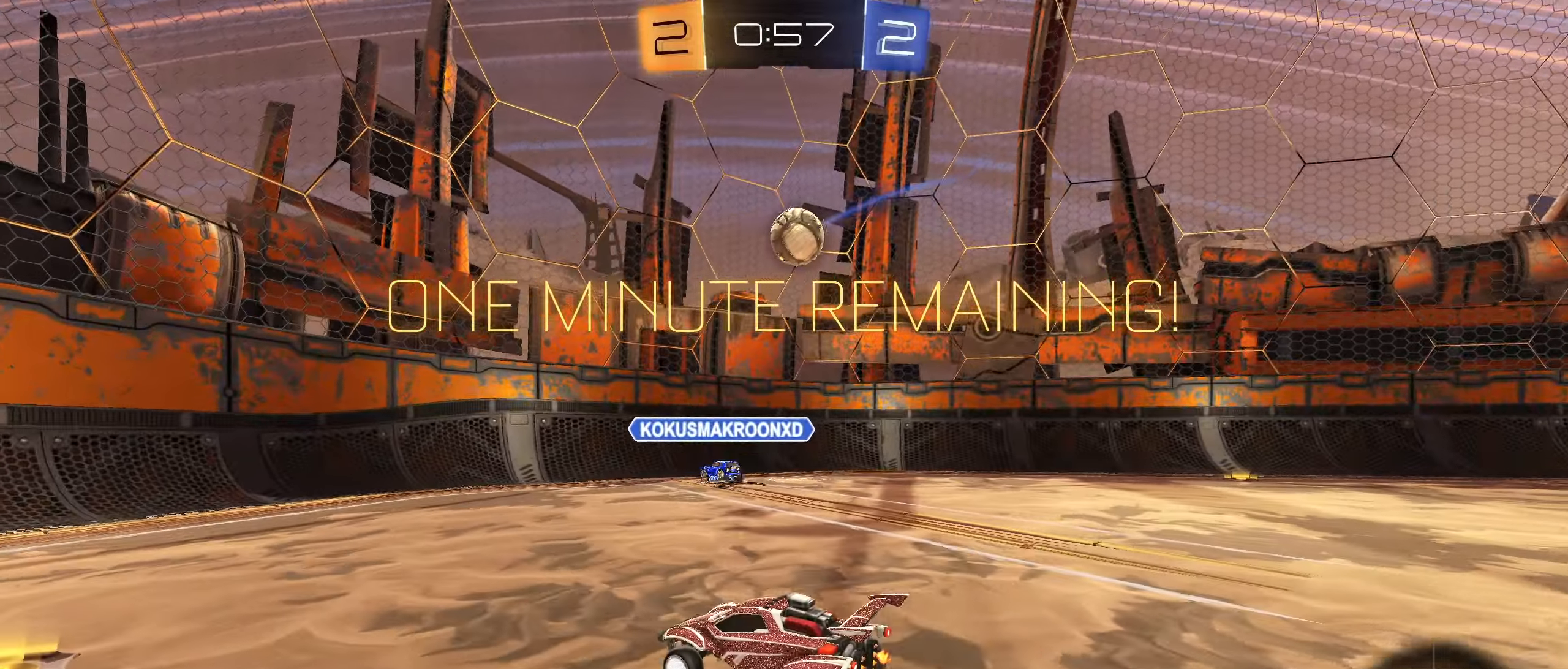
{"buttons": ["CIRCLE", "R2"], "left_stick": "center", "right_stick": "center", "events": [[100, "left_stick", "center"], [200, "CIRCLE", "down"], [283, "left_stick", "right"], [366, "left_stick", "center"]]}
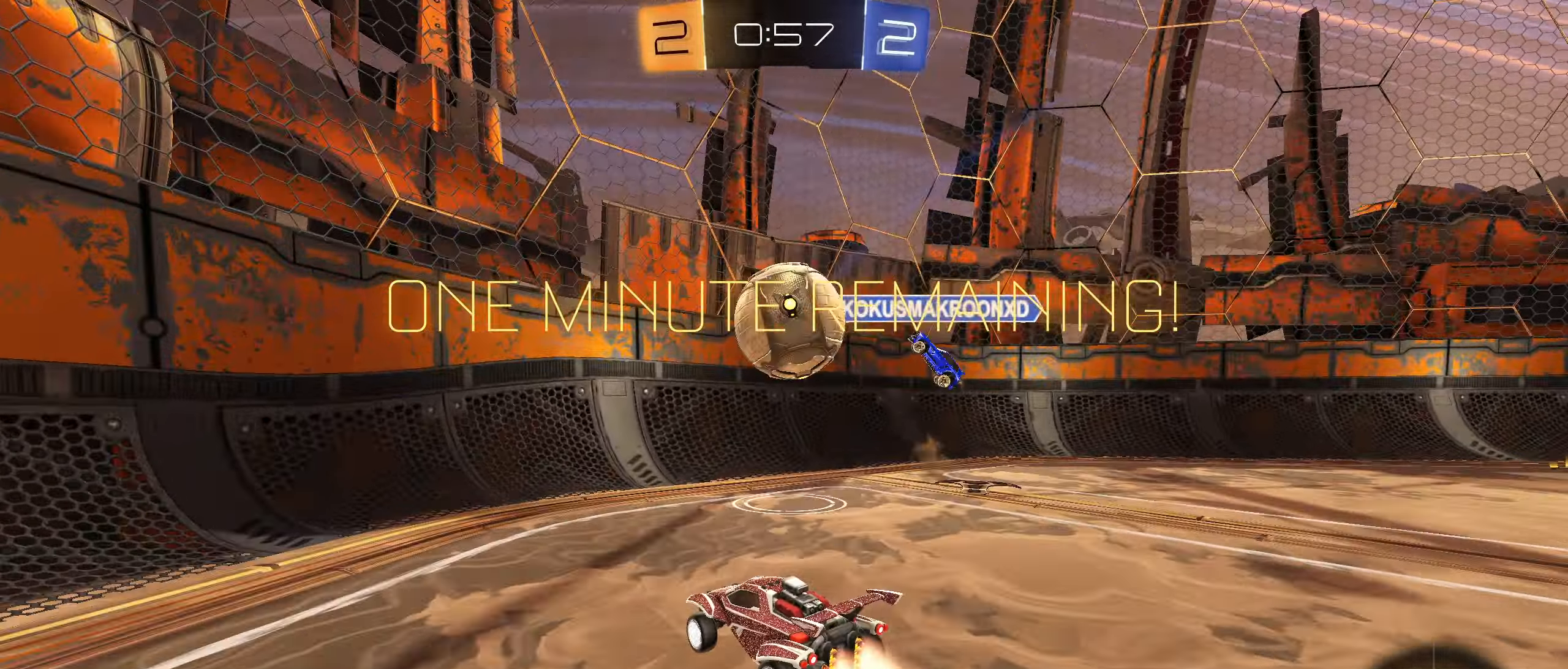
{"buttons": ["R2"], "left_stick": "right", "right_stick": "center", "events": [[16, "left_stick", "right"], [200, "left_stick", "down-left"], [300, "CIRCLE", "up"], [350, "left_stick", "center"], [400, "left_stick", "down-left"], [450, "left_stick", "right"]]}
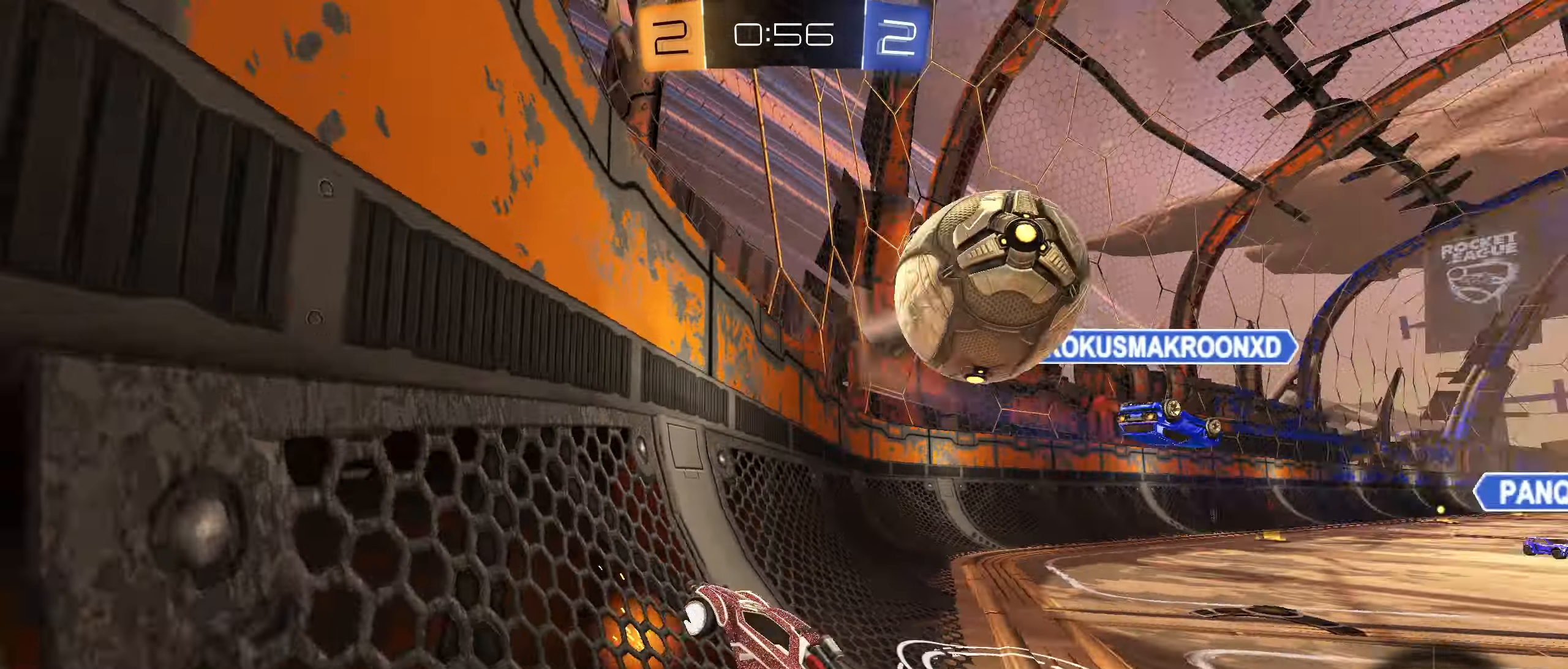
{"buttons": ["R2"], "left_stick": "right", "right_stick": "center", "events": [[233, "L1", "down"], [366, "L1", "up"]]}
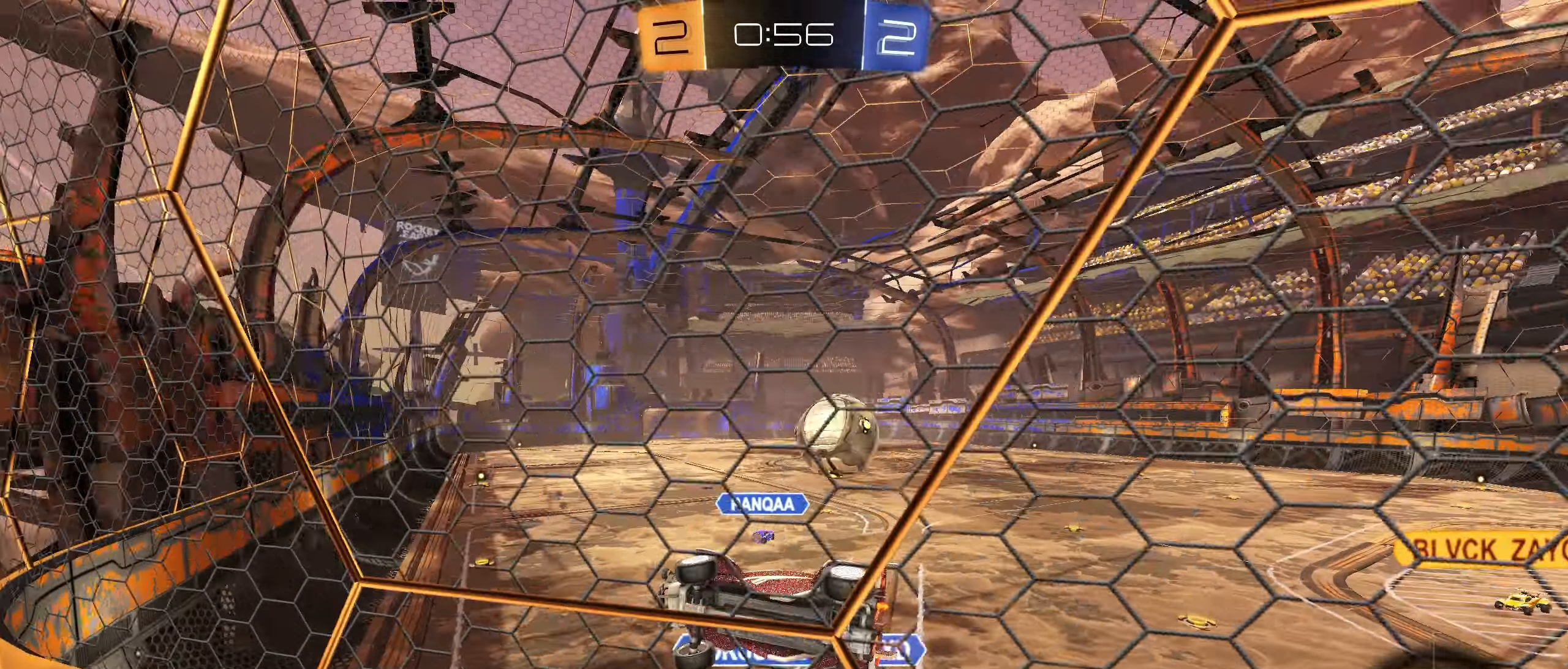
{"buttons": ["R2"], "left_stick": "center", "right_stick": "center", "events": [[233, "left_stick", "center"]]}
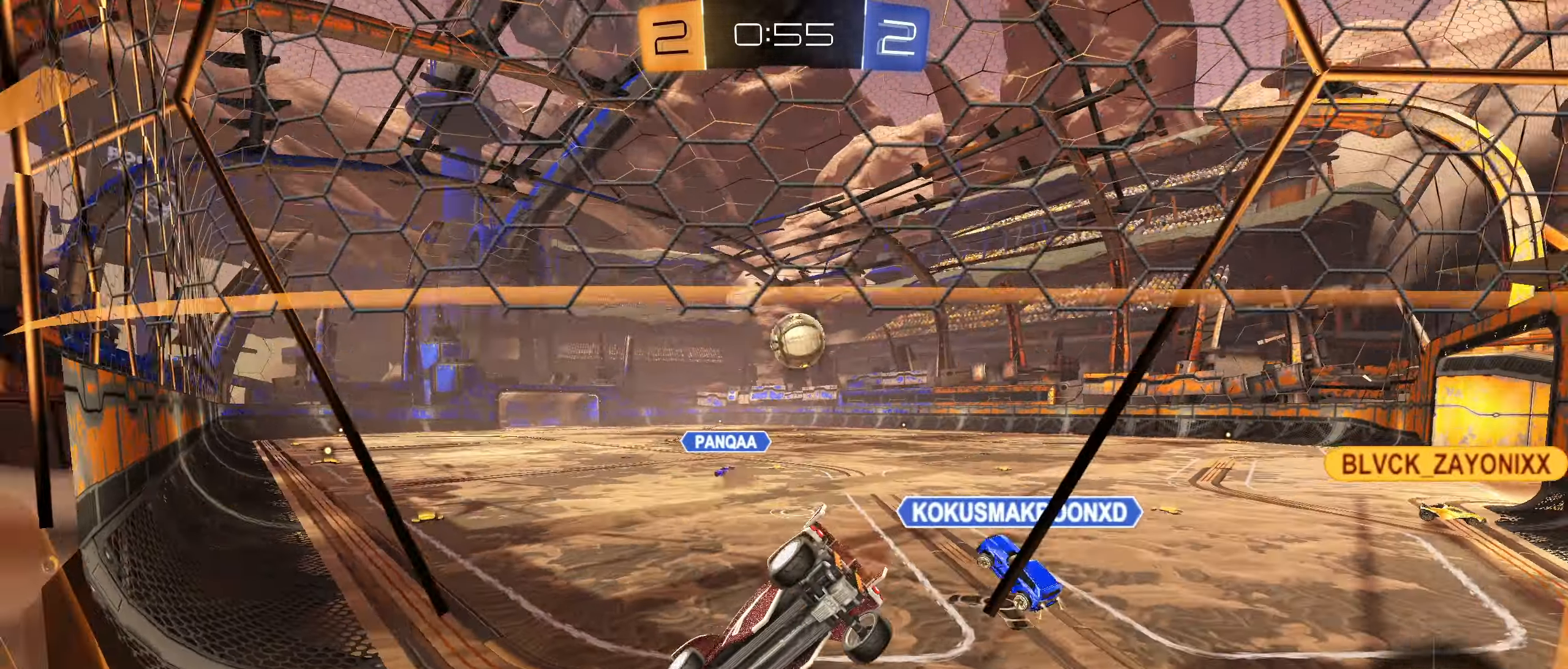
{"buttons": ["R2"], "left_stick": "center", "right_stick": "center", "events": [[33, "left_stick", "right"], [233, "left_stick", "down-left"], [383, "left_stick", "center"]]}
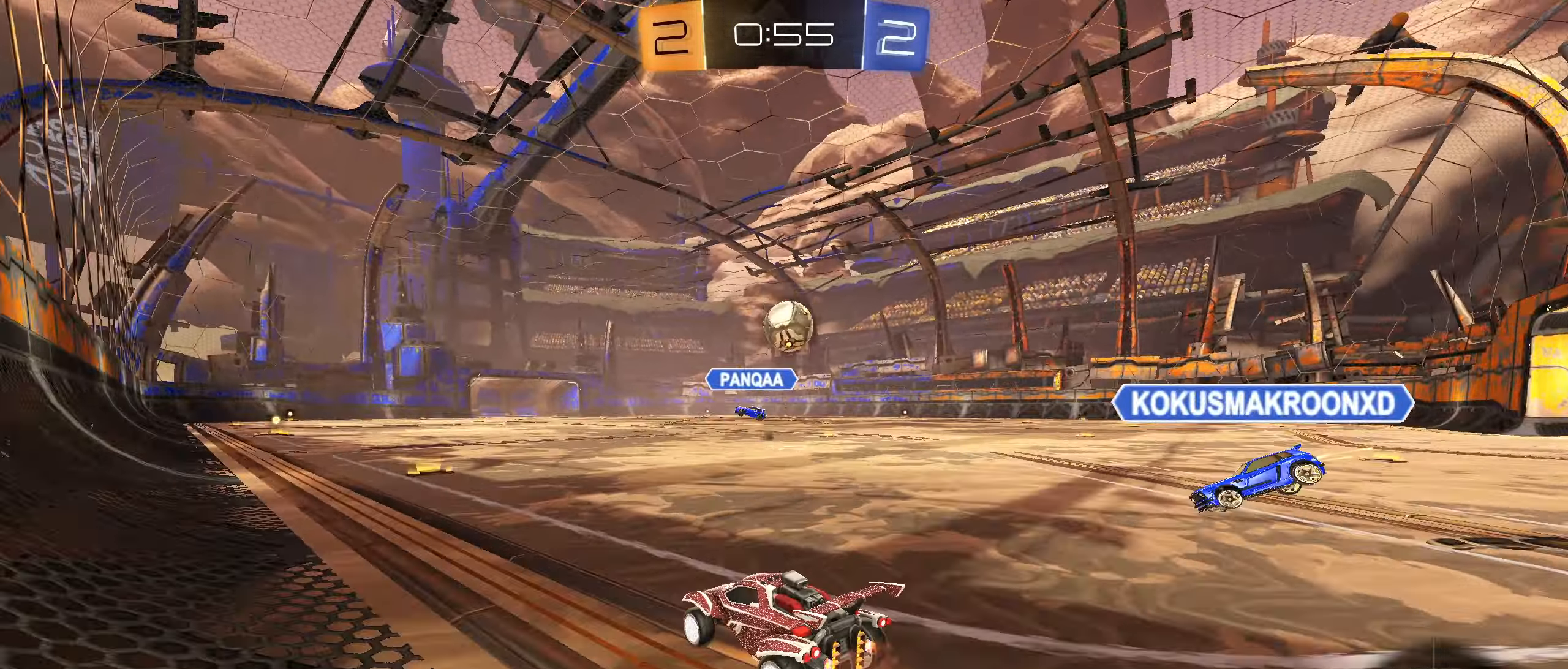
{"buttons": ["R2"], "left_stick": "center", "right_stick": "center", "events": []}
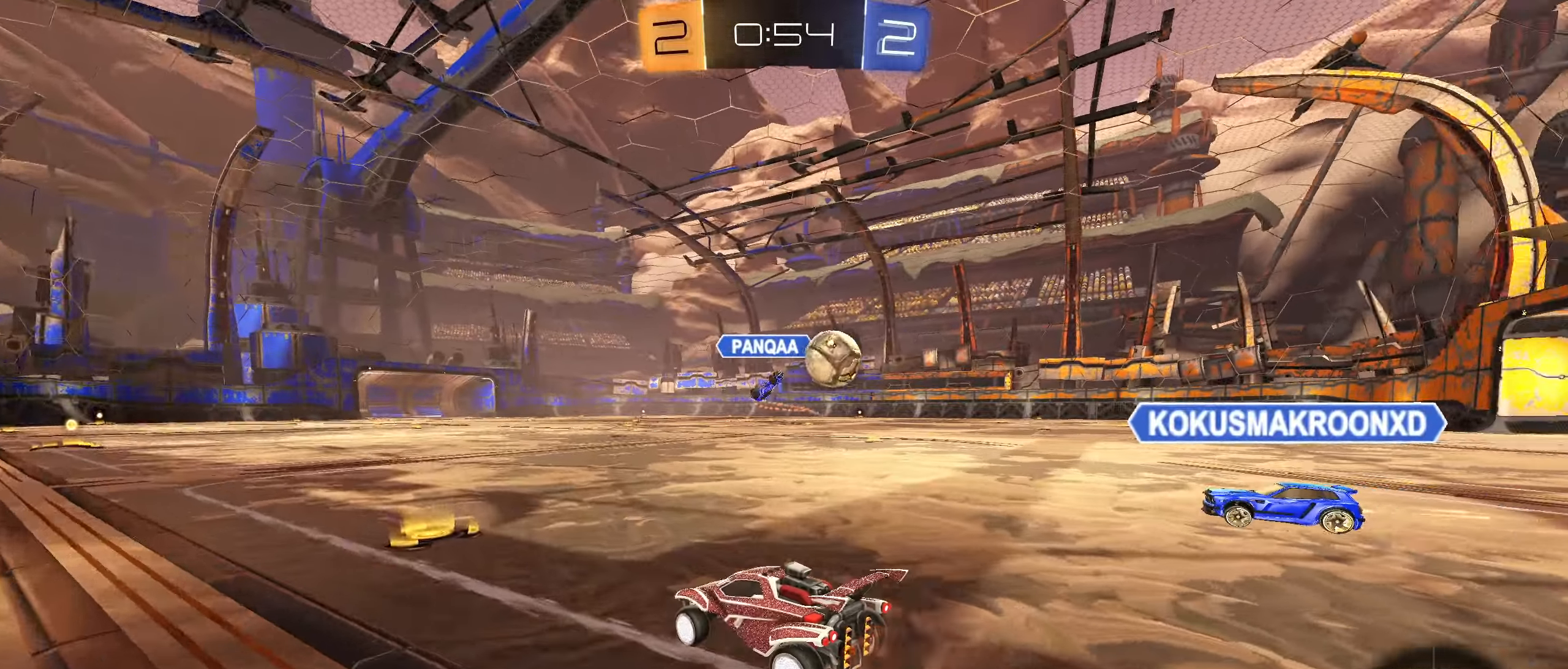
{"buttons": ["CROSS", "CIRCLE", "L1", "R2"], "left_stick": "down", "right_stick": "center", "events": [[83, "left_stick", "down-left"], [117, "CIRCLE", "down"], [150, "left_stick", "center"], [317, "CROSS", "down"], [317, "L1", "down"], [317, "left_stick", "up-right"], [367, "CROSS", "up"], [433, "CROSS", "down"], [500, "left_stick", "down"]]}
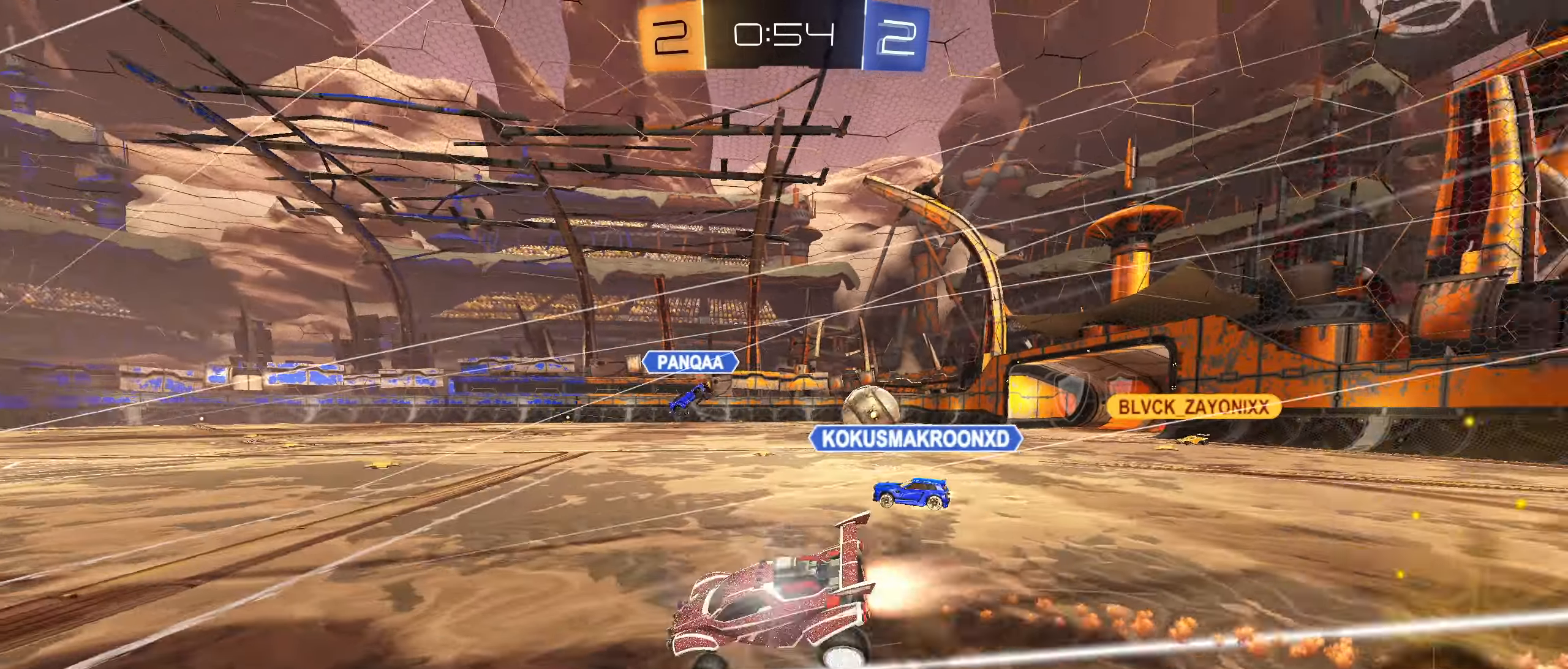
{"buttons": ["L1", "R2"], "left_stick": "down-left", "right_stick": "center", "events": [[17, "CROSS", "up"], [233, "CIRCLE", "up"], [250, "left_stick", "down-left"]]}
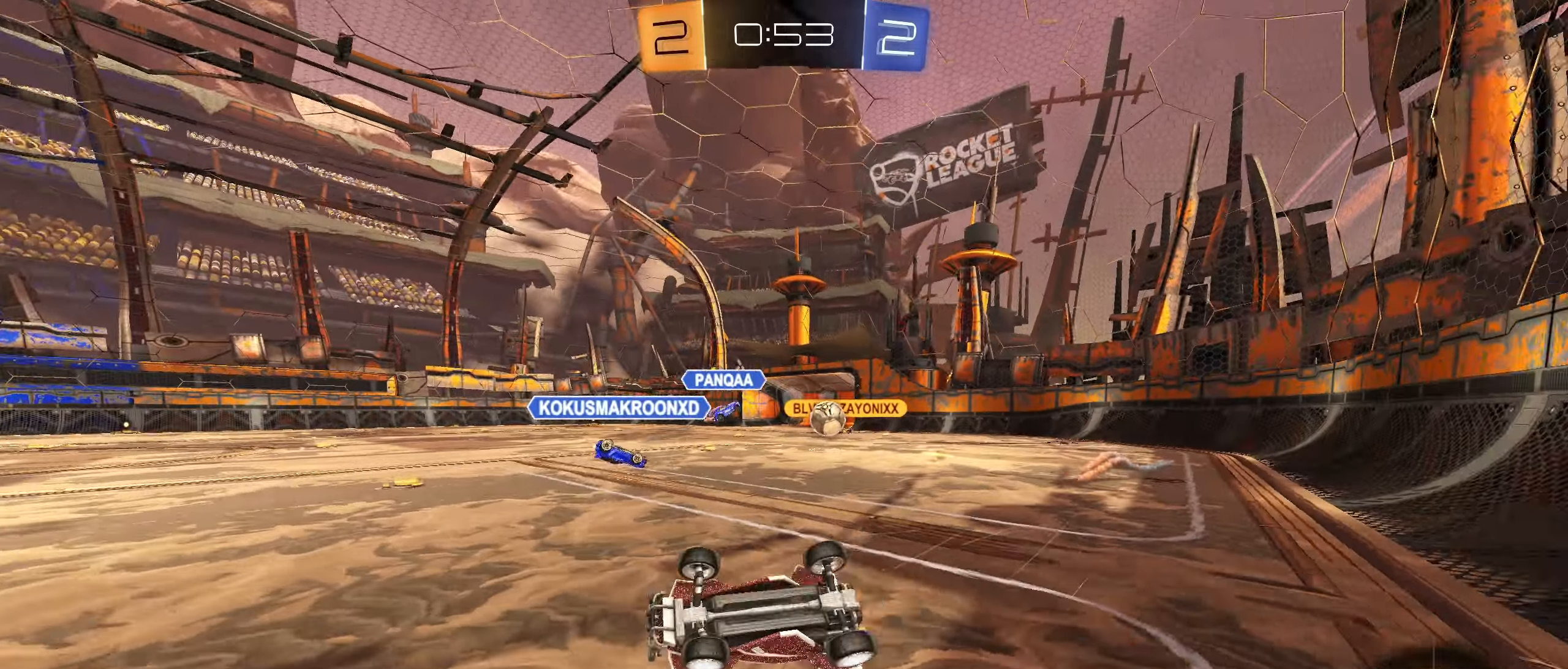
{"buttons": ["L2"], "left_stick": "left", "right_stick": "center", "events": [[233, "L1", "up"], [233, "R2", "up"], [300, "L2", "down"], [317, "left_stick", "left"]]}
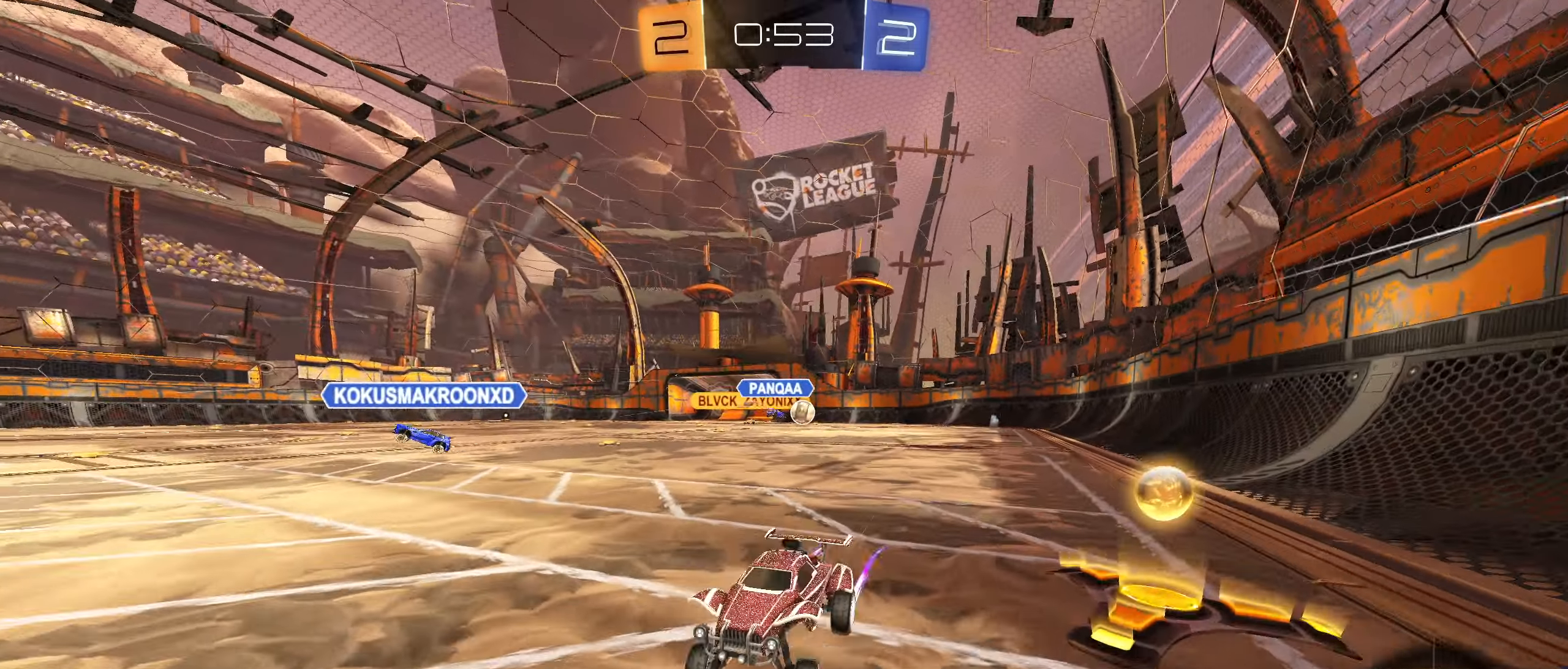
{"buttons": ["L1", "R2"], "left_stick": "left", "right_stick": "center", "events": [[317, "L1", "down"], [350, "R2", "down"], [483, "L2", "up"]]}
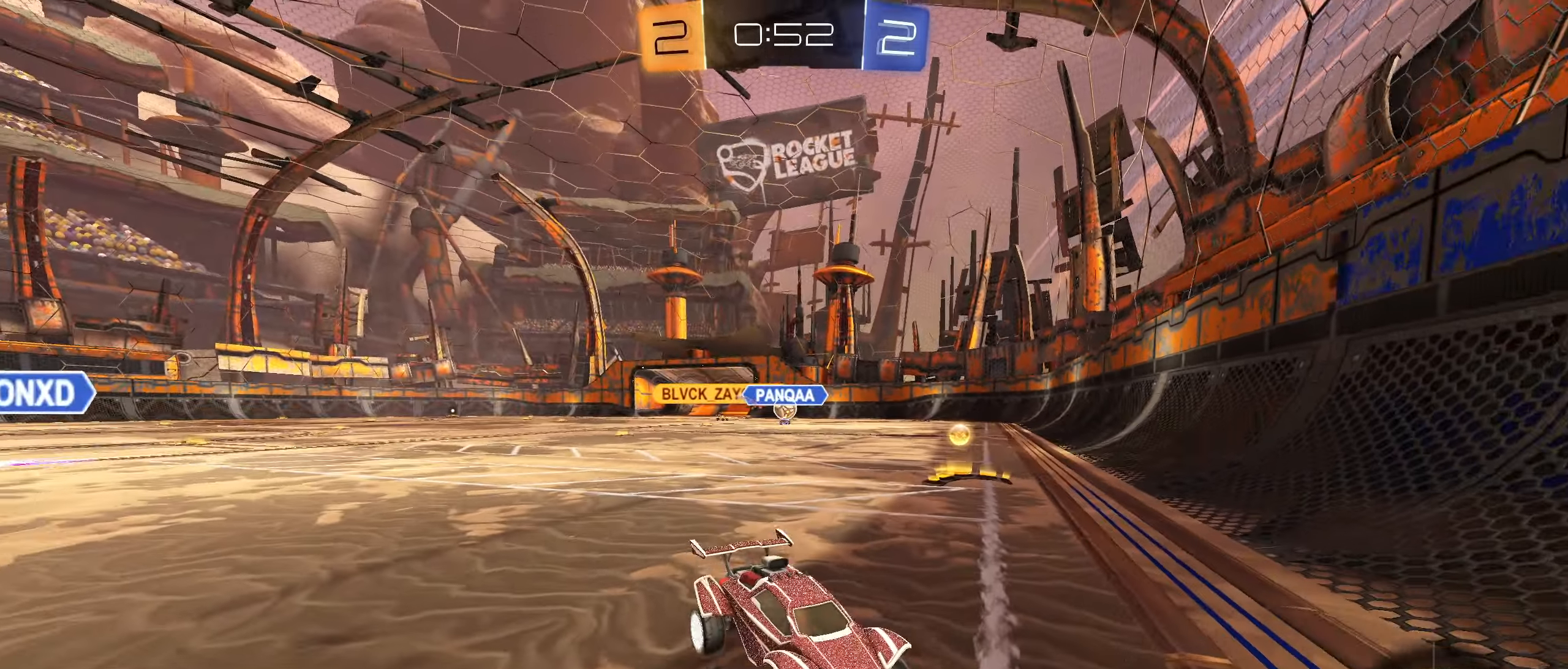
{"buttons": ["R2"], "left_stick": "left", "right_stick": "center", "events": [[50, "L1", "up"]]}
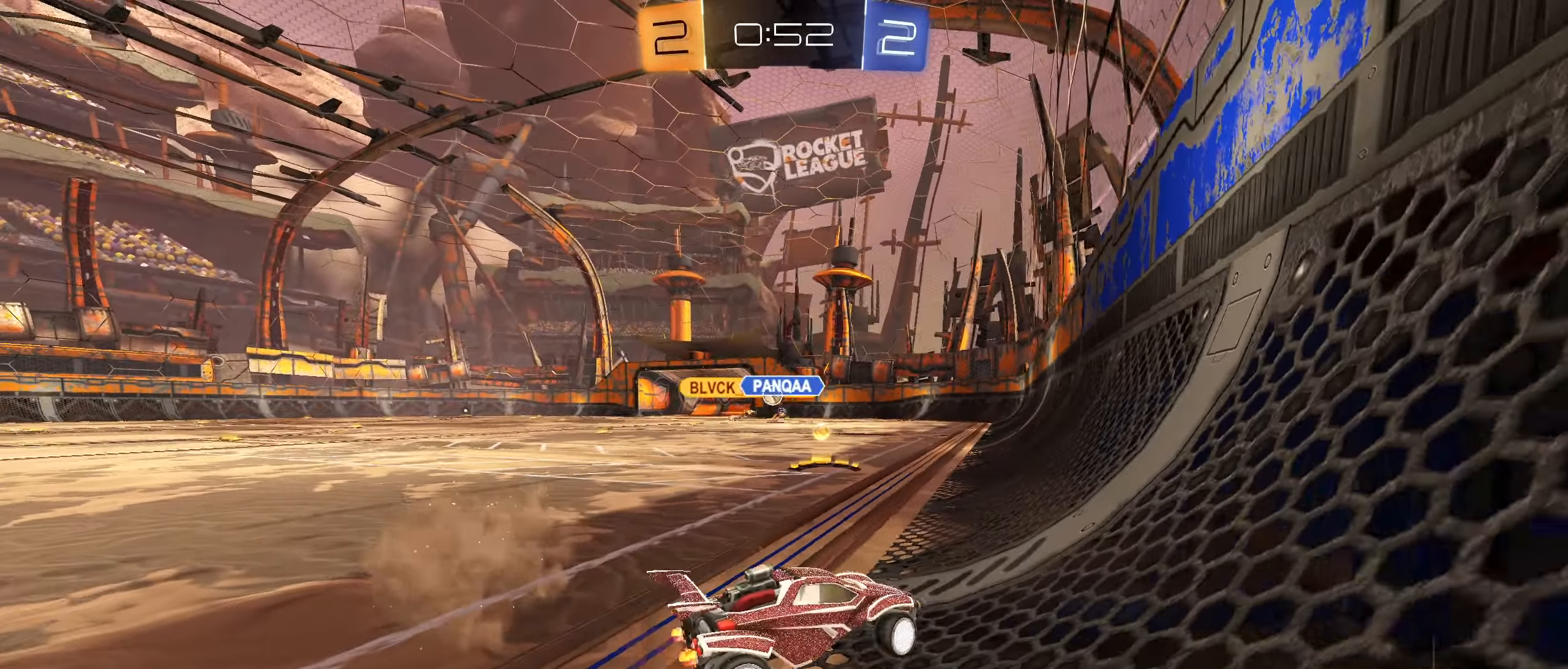
{"buttons": ["R2"], "left_stick": "center", "right_stick": "center", "events": [[350, "left_stick", "center"]]}
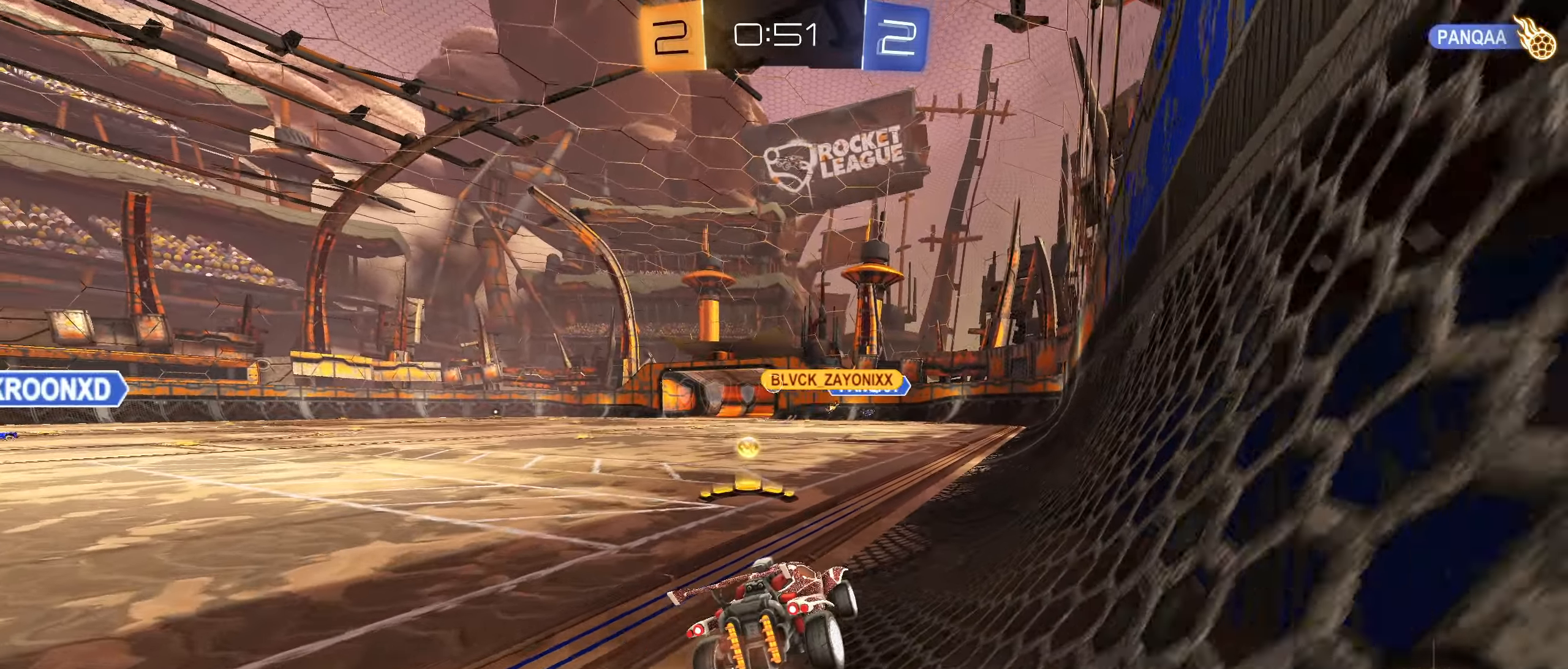
{"buttons": [], "left_stick": "center", "right_stick": "center", "events": [[100, "left_stick", "down-left"], [200, "R2", "up"], [217, "left_stick", "center"], [267, "L2", "down"], [450, "L2", "up"]]}
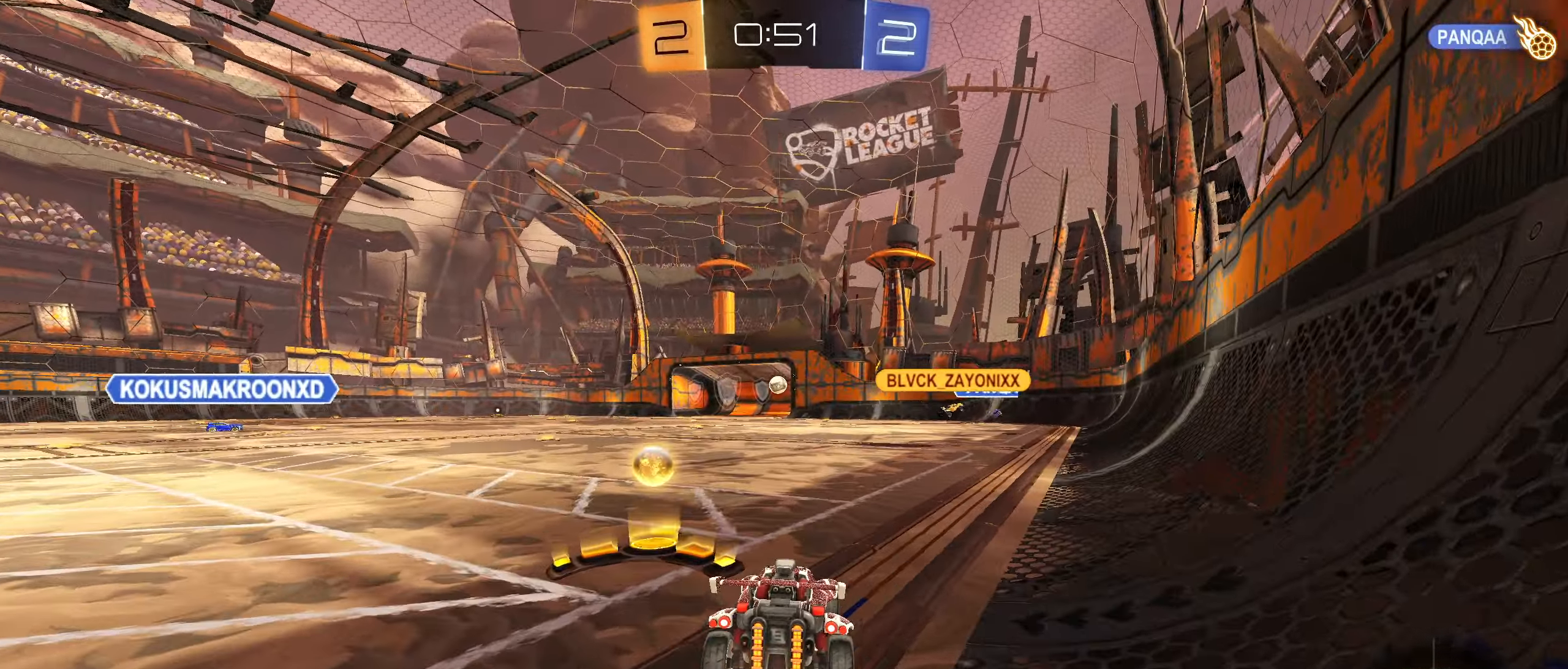
{"buttons": [], "left_stick": "center", "right_stick": "center", "events": []}
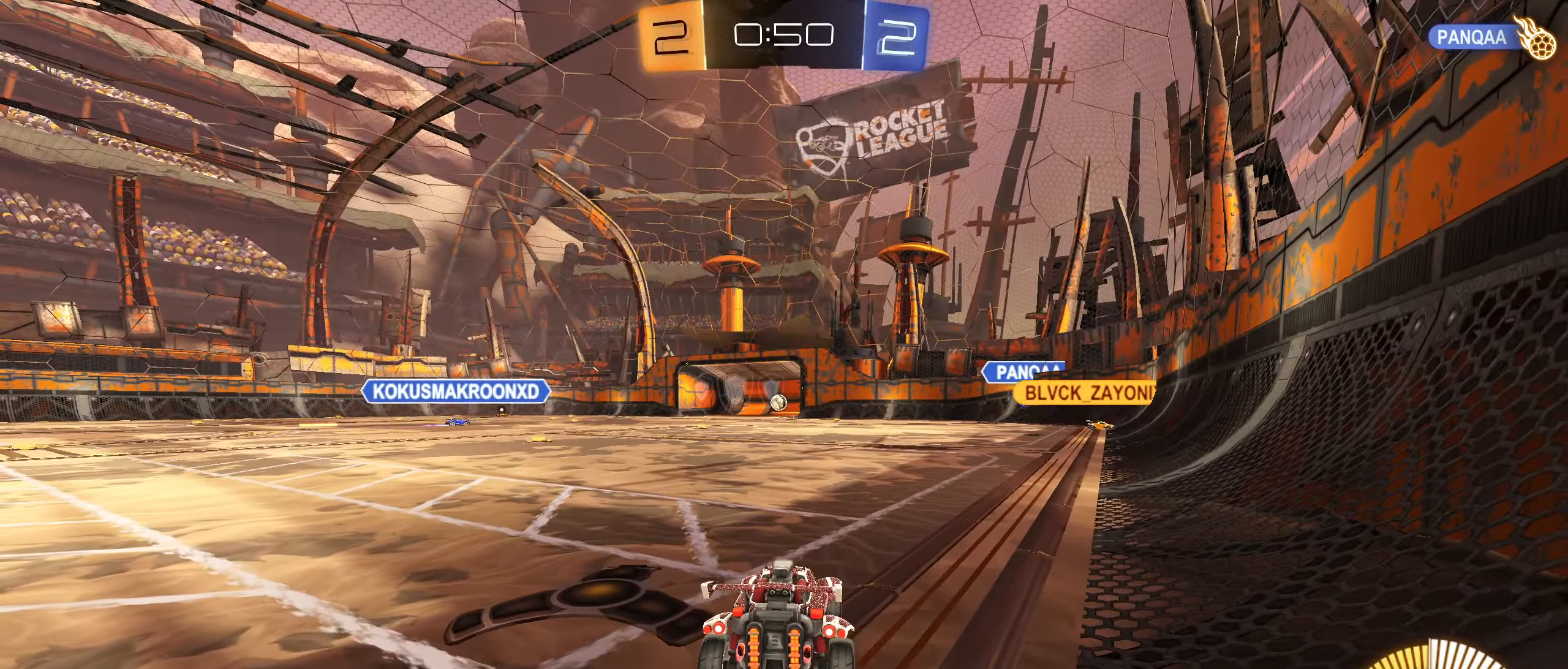
{"buttons": [], "left_stick": "center", "right_stick": "center", "events": []}
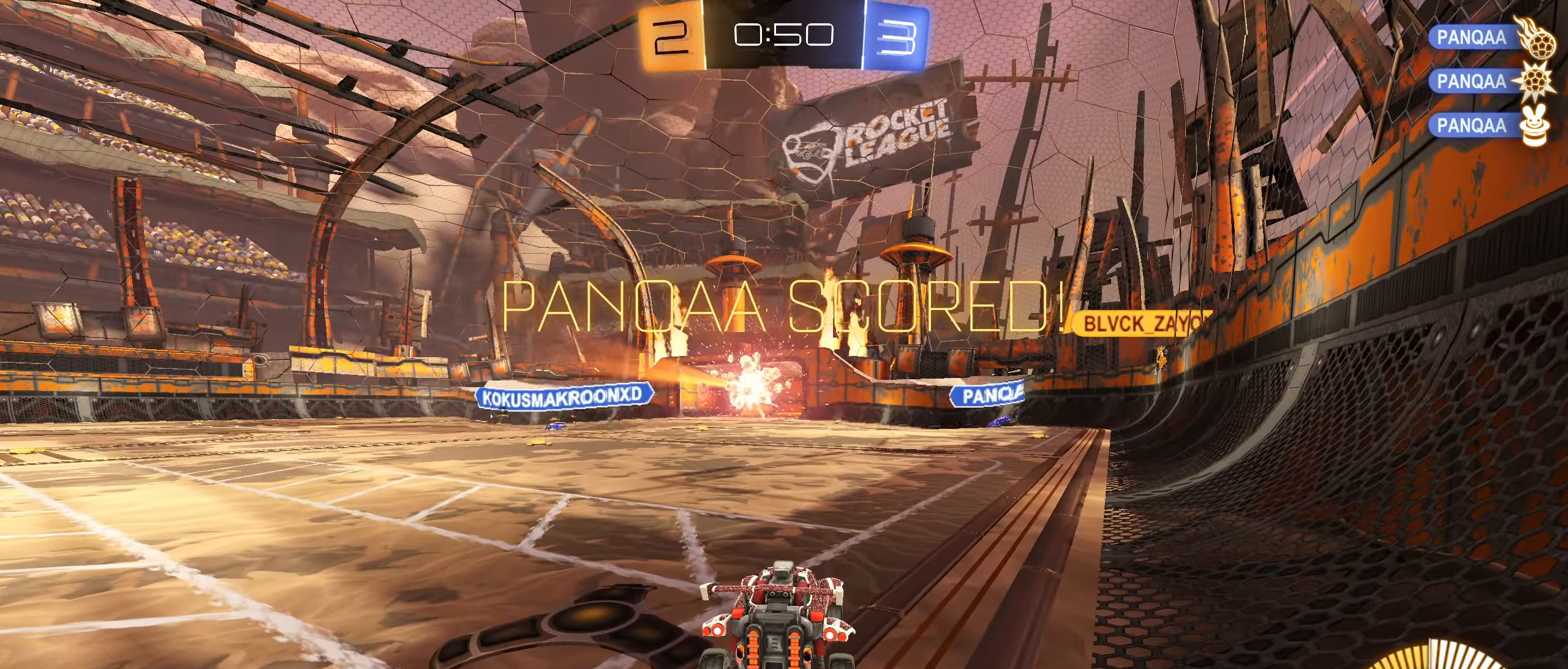
{"buttons": [], "left_stick": "center", "right_stick": "center", "events": []}
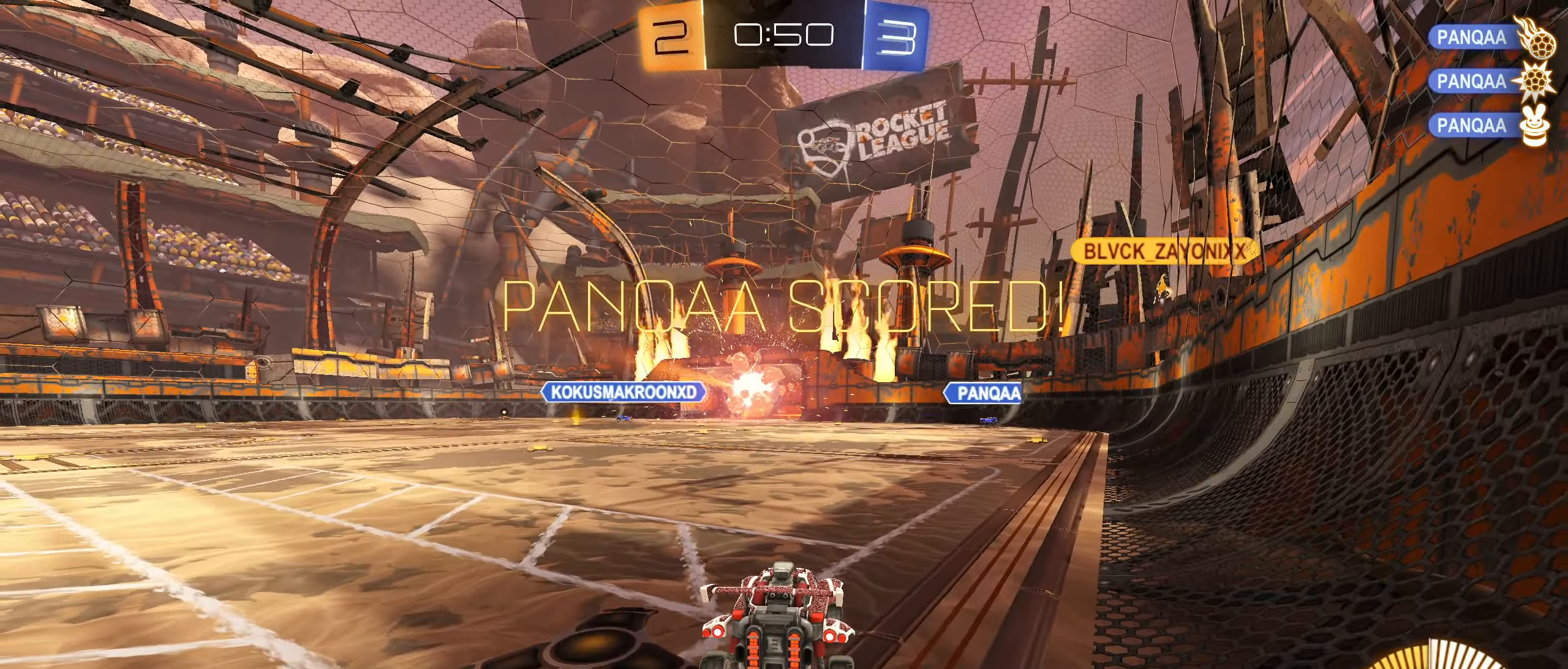
{"buttons": [], "left_stick": "center", "right_stick": "center", "events": []}
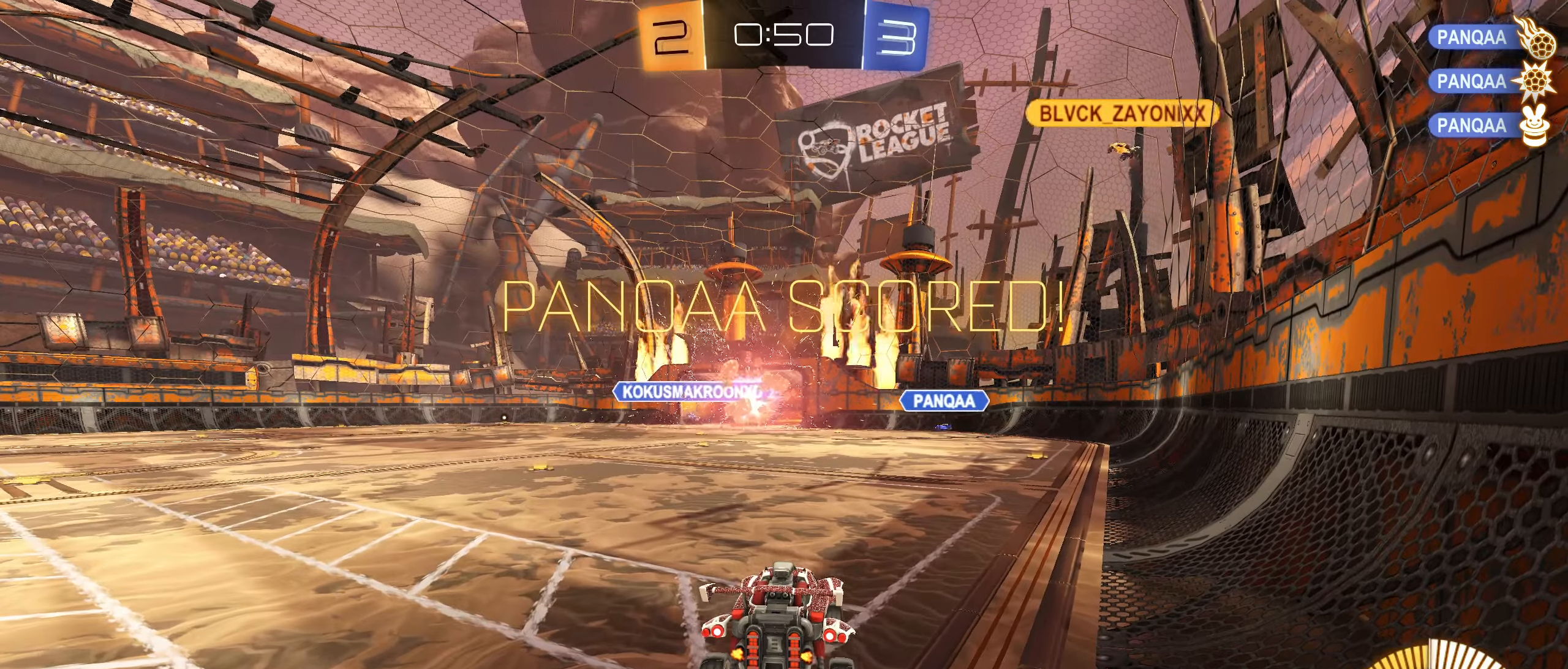
{"buttons": [], "left_stick": "center", "right_stick": "center", "events": []}
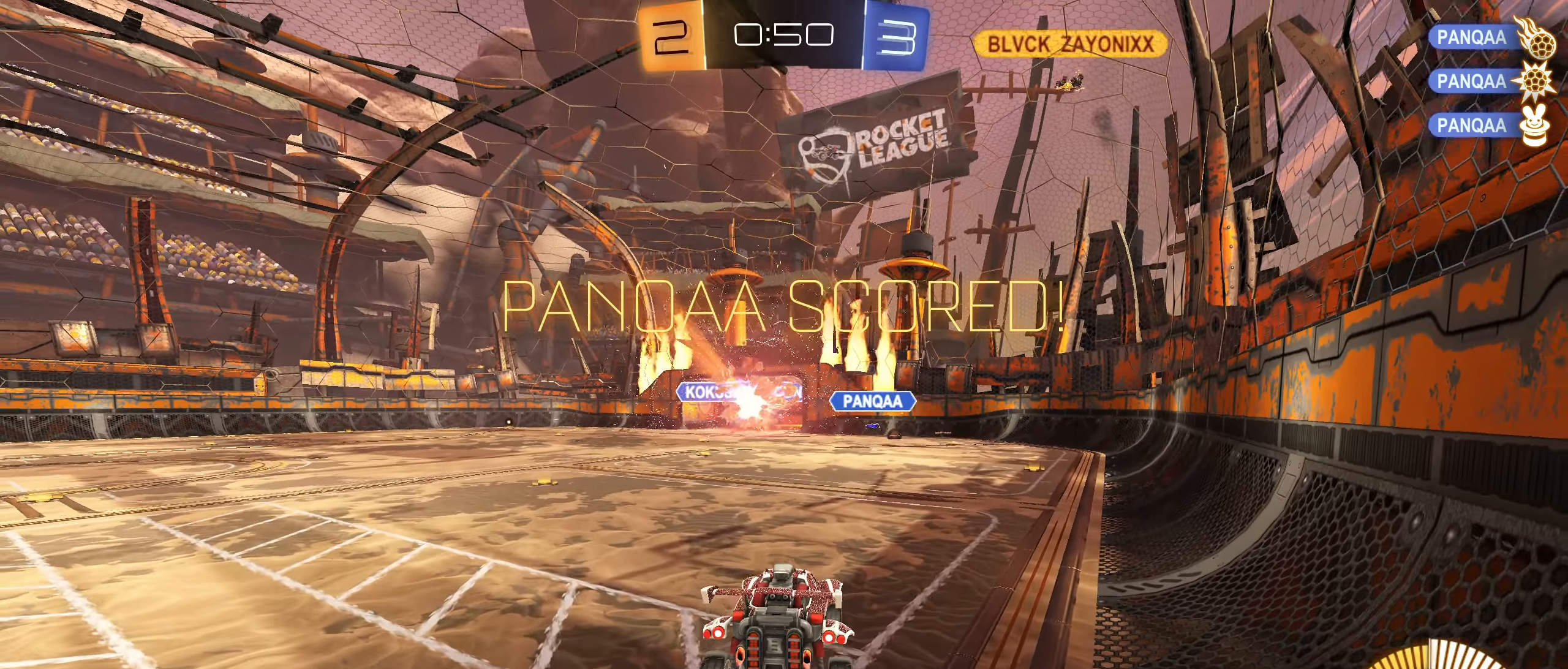
{"buttons": [], "left_stick": "center", "right_stick": "center", "events": []}
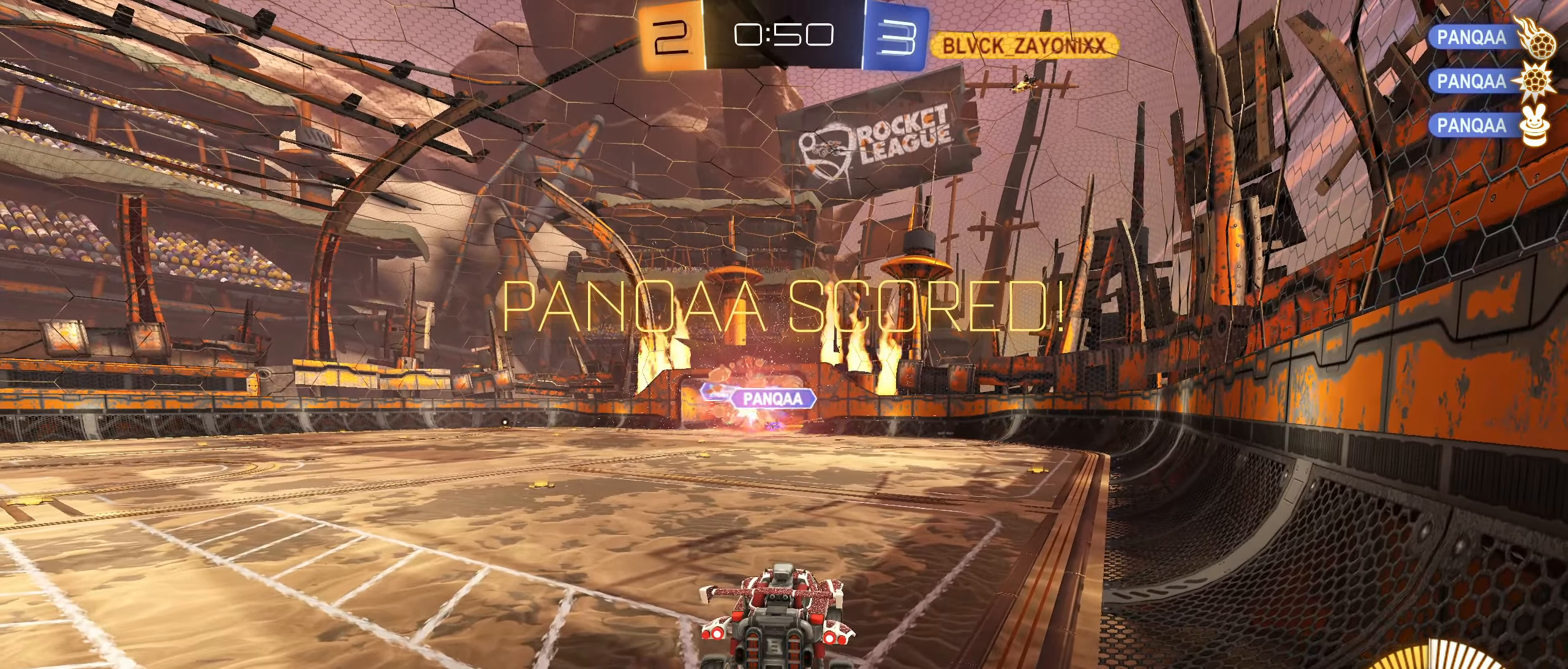
{"buttons": [], "left_stick": "center", "right_stick": "center", "events": []}
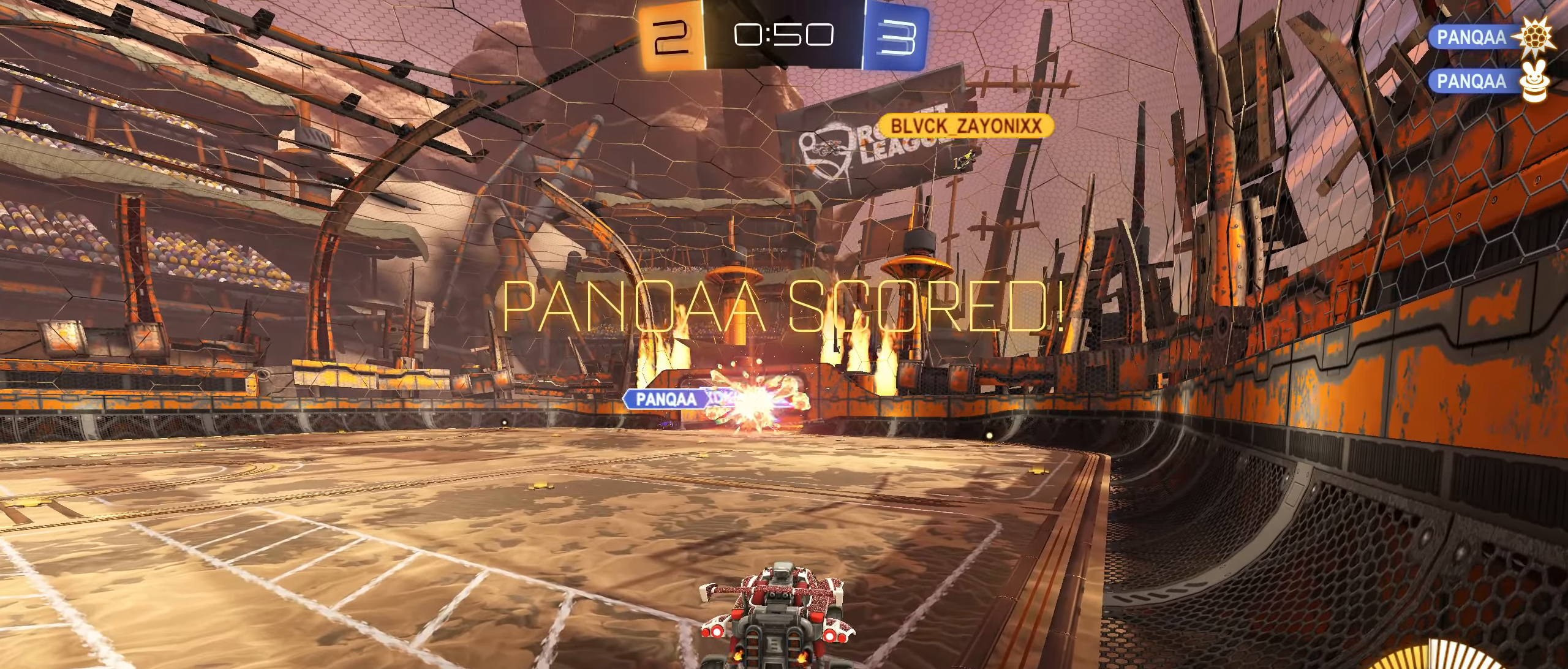
{"buttons": [], "left_stick": "center", "right_stick": "center", "events": [[384, "L2", "down"], [417, "L2", "up"]]}
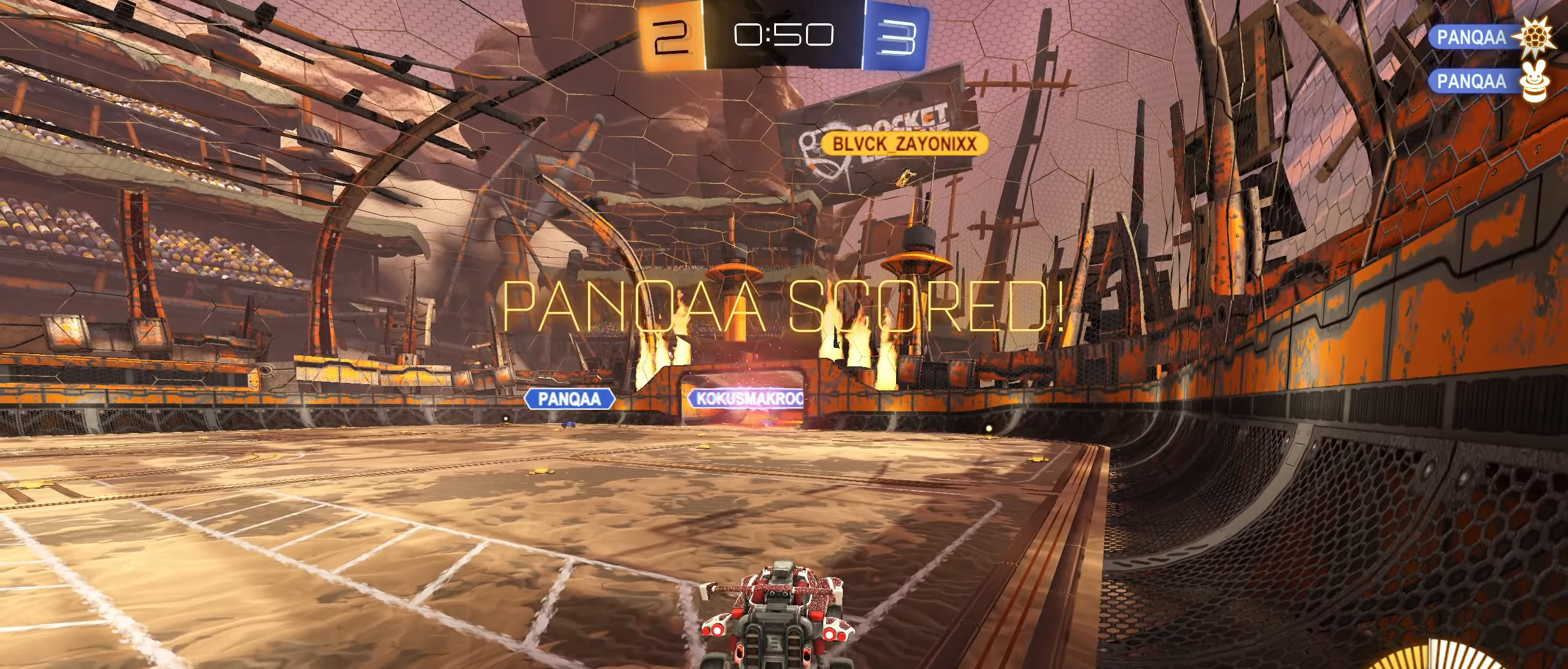
{"buttons": [], "left_stick": "center", "right_stick": "center", "events": [[367, "L2", "down"], [434, "L2", "up"]]}
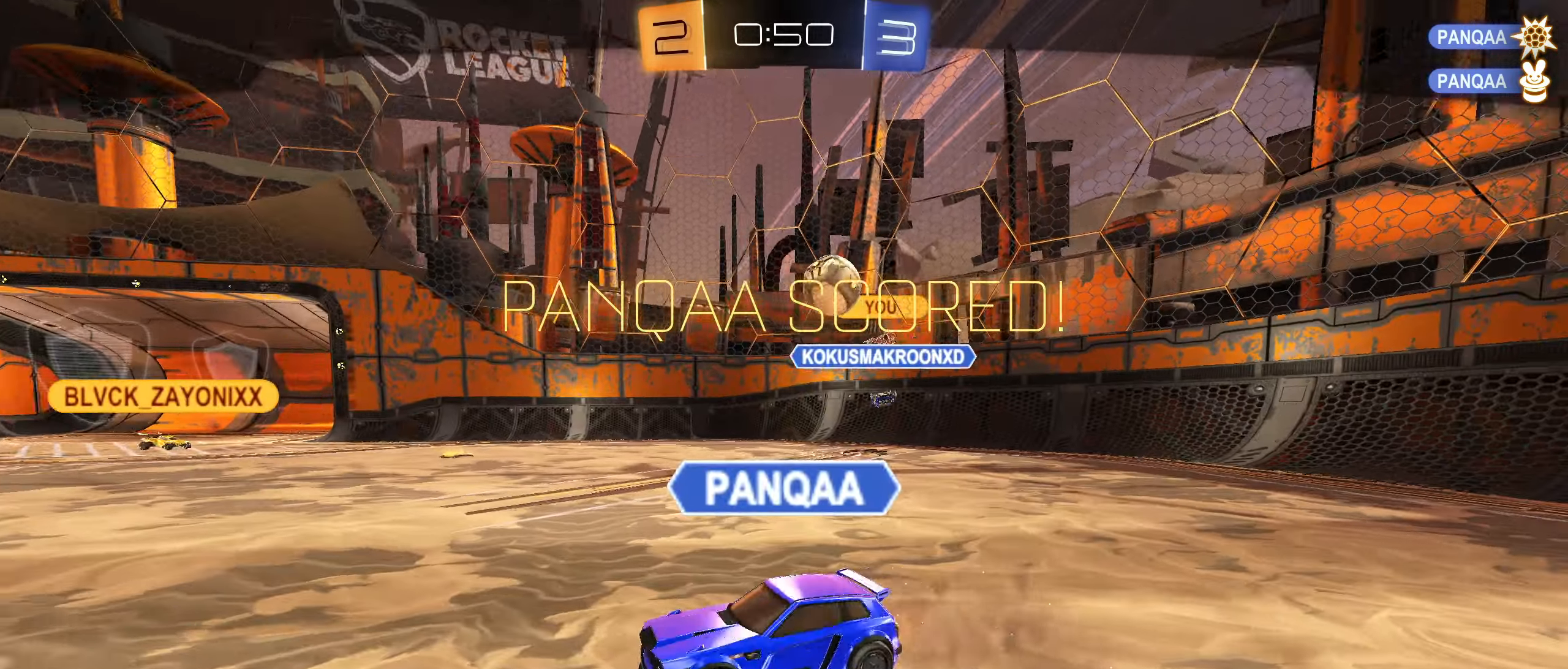
{"buttons": [], "left_stick": "center", "right_stick": "center", "events": []}
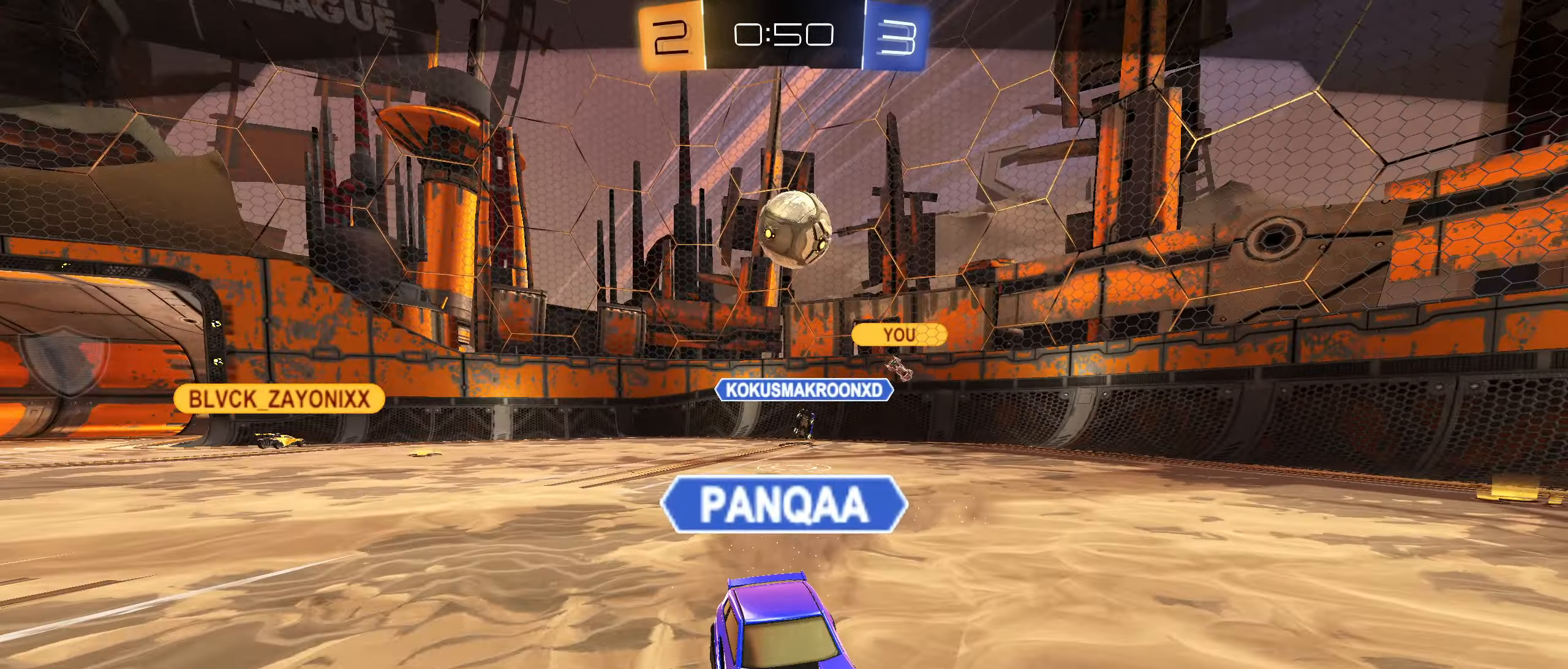
{"buttons": [], "left_stick": "center", "right_stick": "center", "events": []}
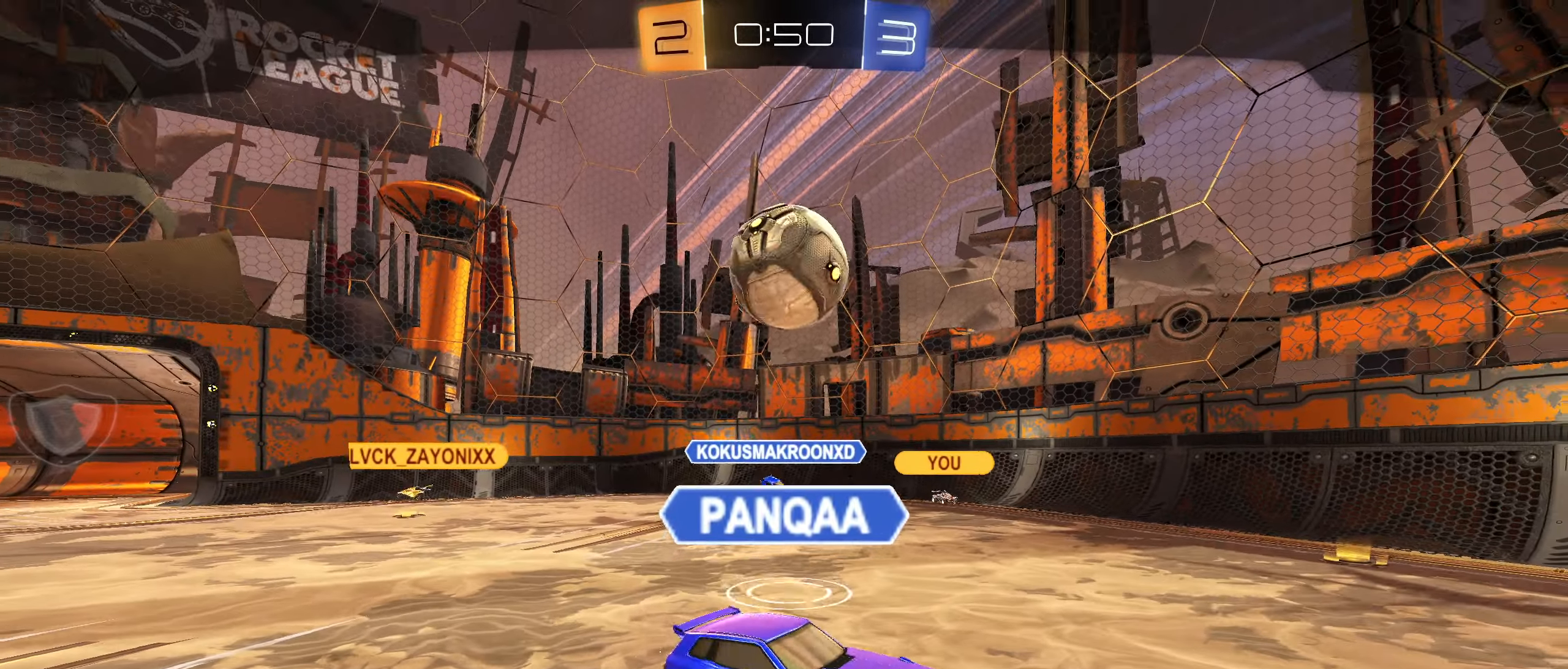
{"buttons": [], "left_stick": "center", "right_stick": "center", "events": []}
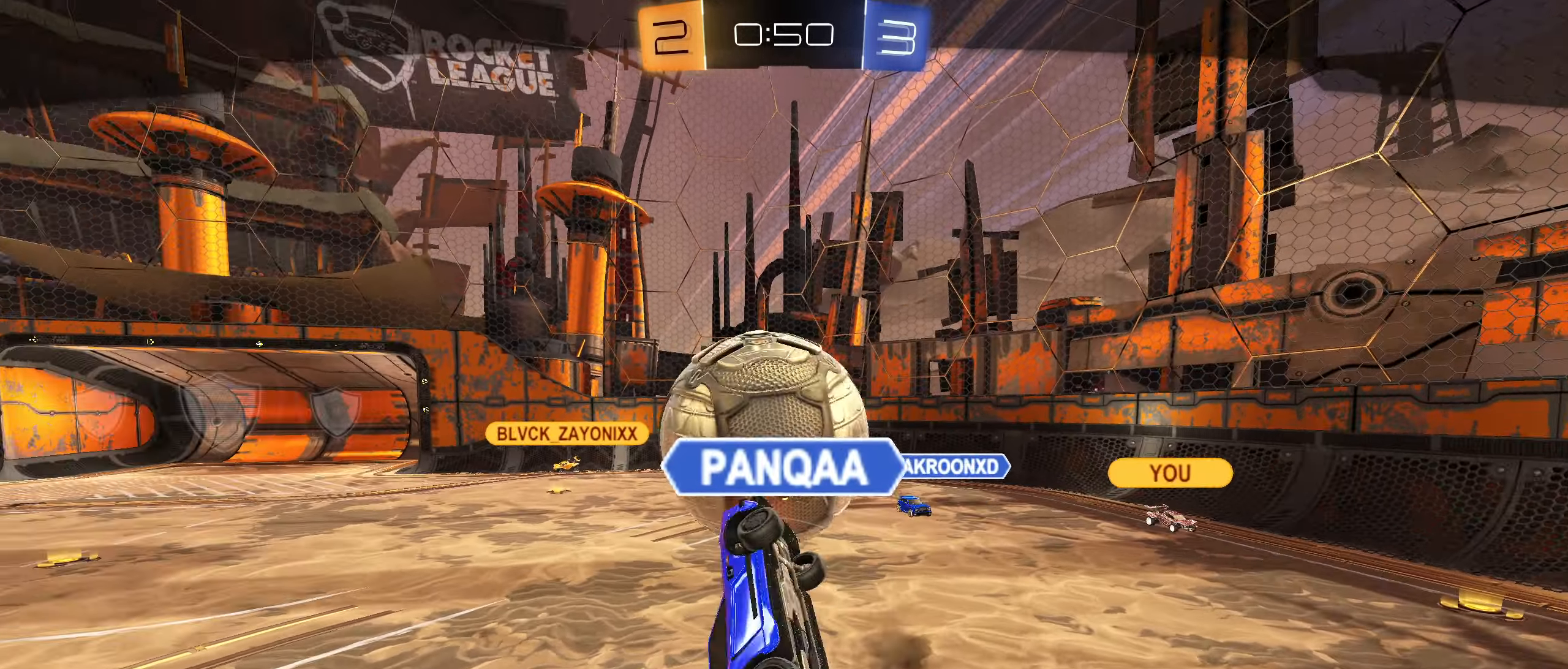
{"buttons": [], "left_stick": "center", "right_stick": "center", "events": []}